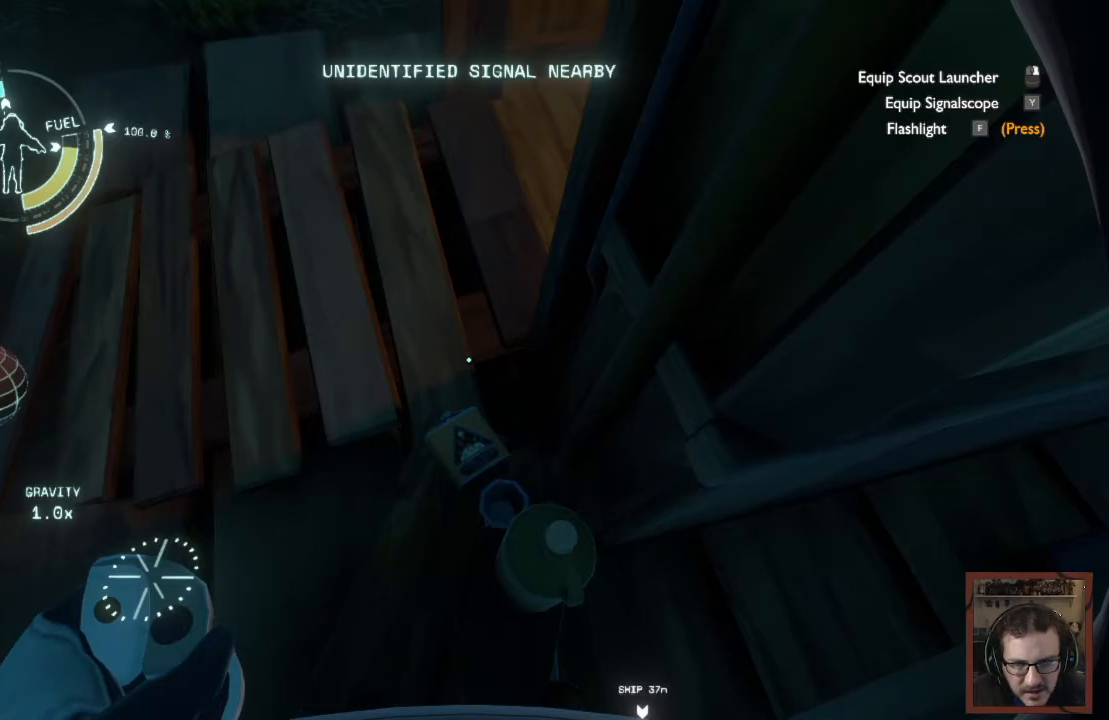
Gameplay with keyboard and mouse; each line is a JSON object with the keys and mouse buttons held at the frame after it. "events" lists presses ("down") and releases ("up") of "1", "2", "3", "4", "a", "alt", "c", "caps_lock", "ctrl", "d", "e", "f", "q", "r", "s", "shift", "space", "super", "tab", "tilde", "v", "w", "x", "z", "mouse_left", "mouse_wheel" and "mouse_right" between this image and that frame as [ms after this image, input, new state], when the widget could be followed in between. "mouse_left", "mouse_wheel", "mouse_right" = the "left", "wheel", "right" buttons of the "mouse" list. No other keys are recorded. "wheel" means that the mouse wheel is clicked or scrolled. Mouse movement is not recorded. Not read: other_keys.
{"keys": ["a", "w"], "mouse": [], "events": [[83, "a", "down"], [433, "w", "down"]]}
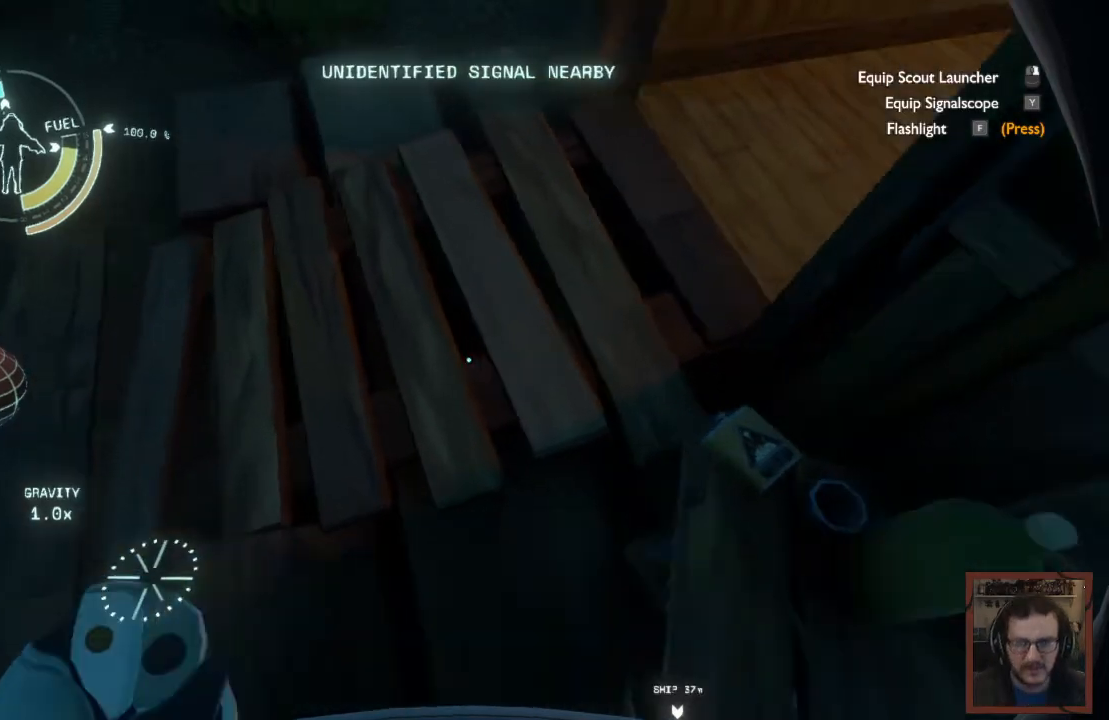
{"keys": ["w"], "mouse": [], "events": [[367, "a", "up"]]}
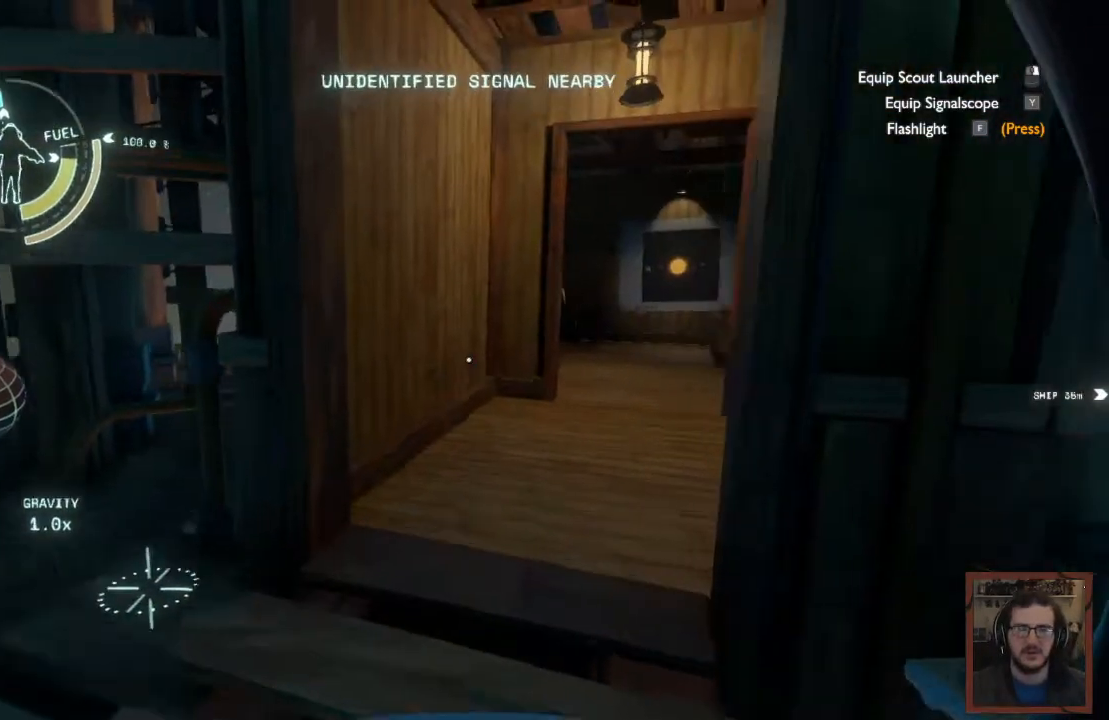
{"keys": ["w"], "mouse": [], "events": []}
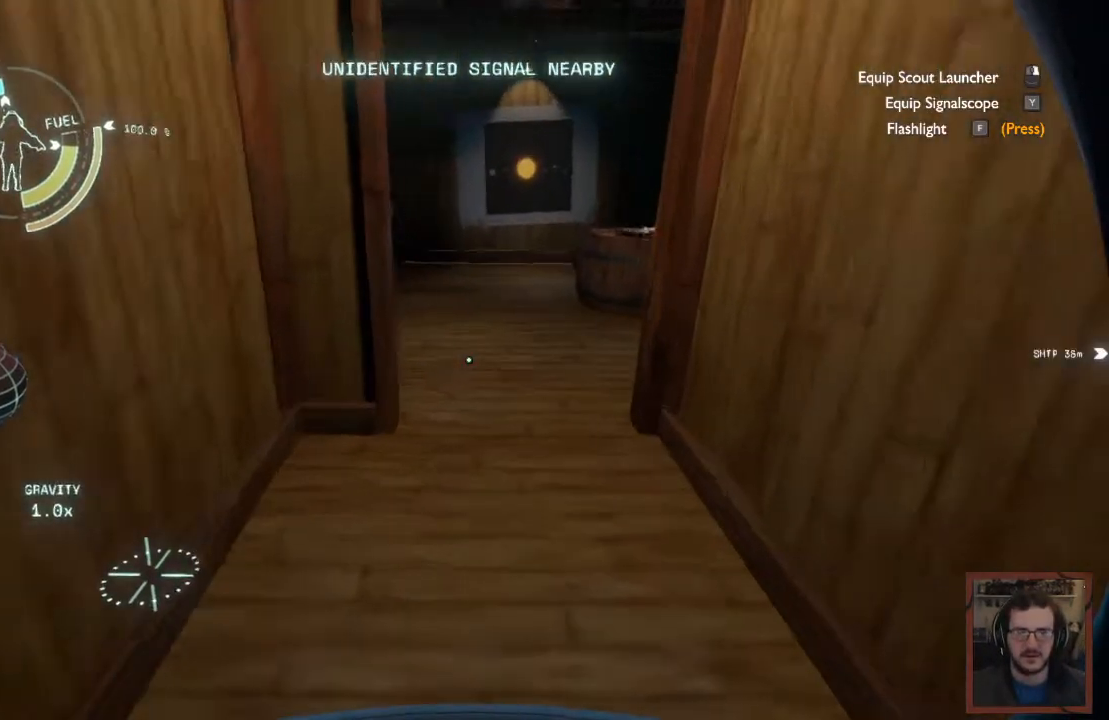
{"keys": ["w"], "mouse": [], "events": [[217, "d", "down"], [383, "d", "up"]]}
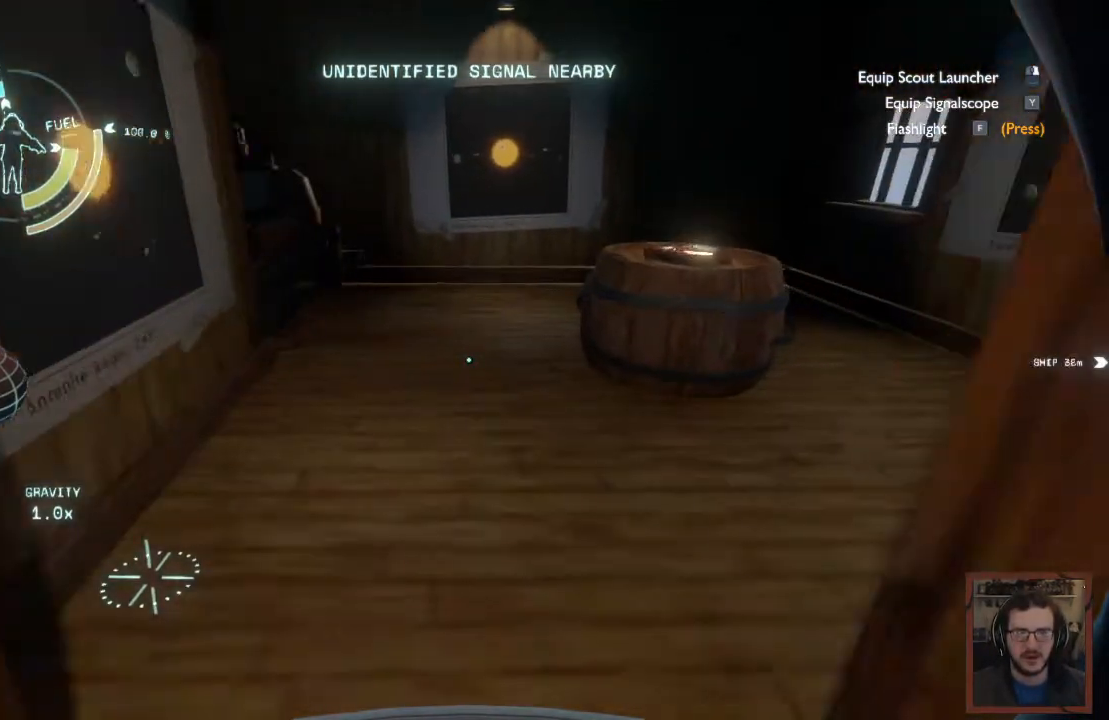
{"keys": [], "mouse": [], "events": [[467, "w", "up"]]}
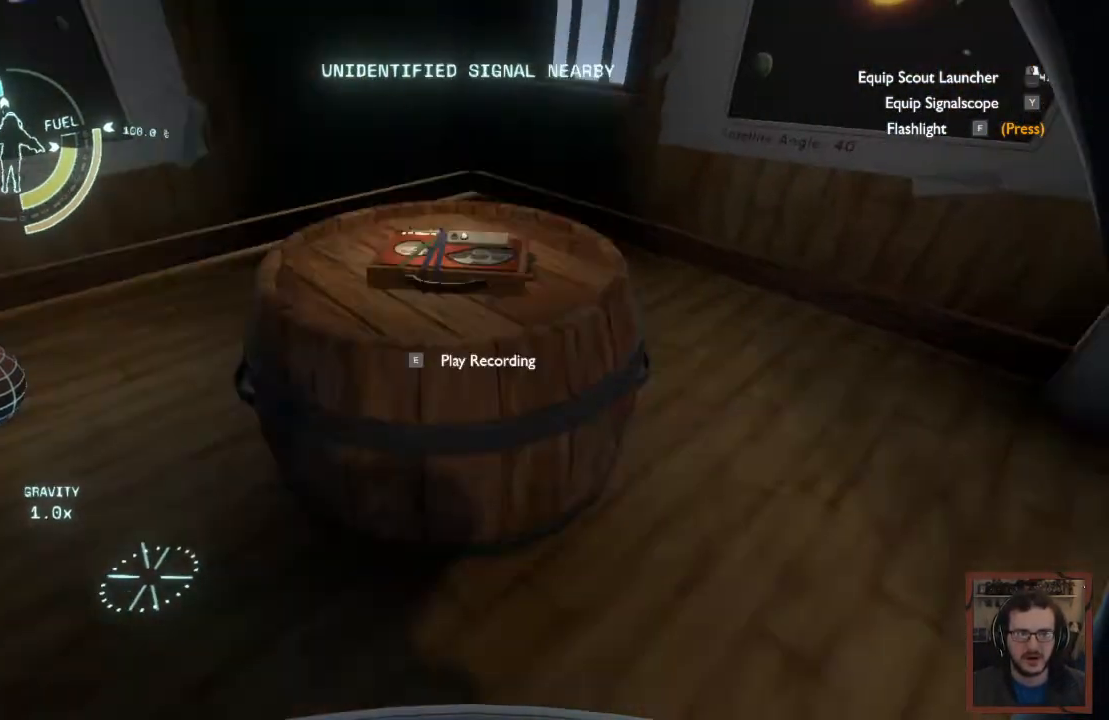
{"keys": [], "mouse": [], "events": []}
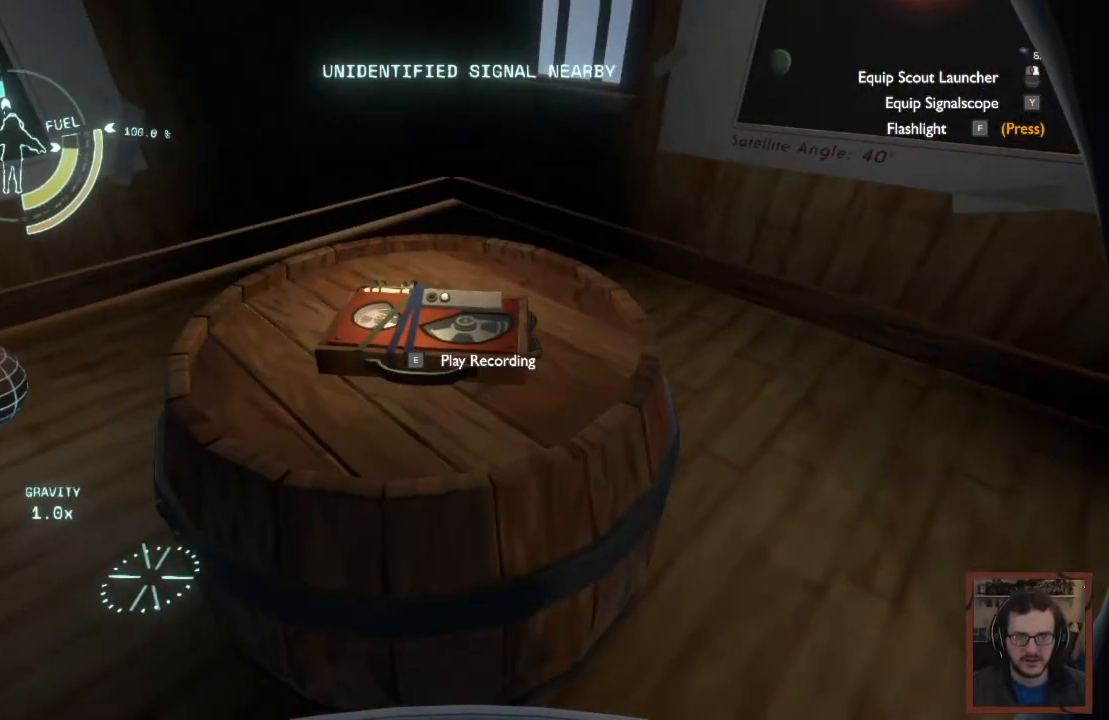
{"keys": [], "mouse": [], "events": [[217, "d", "down"], [400, "d", "up"]]}
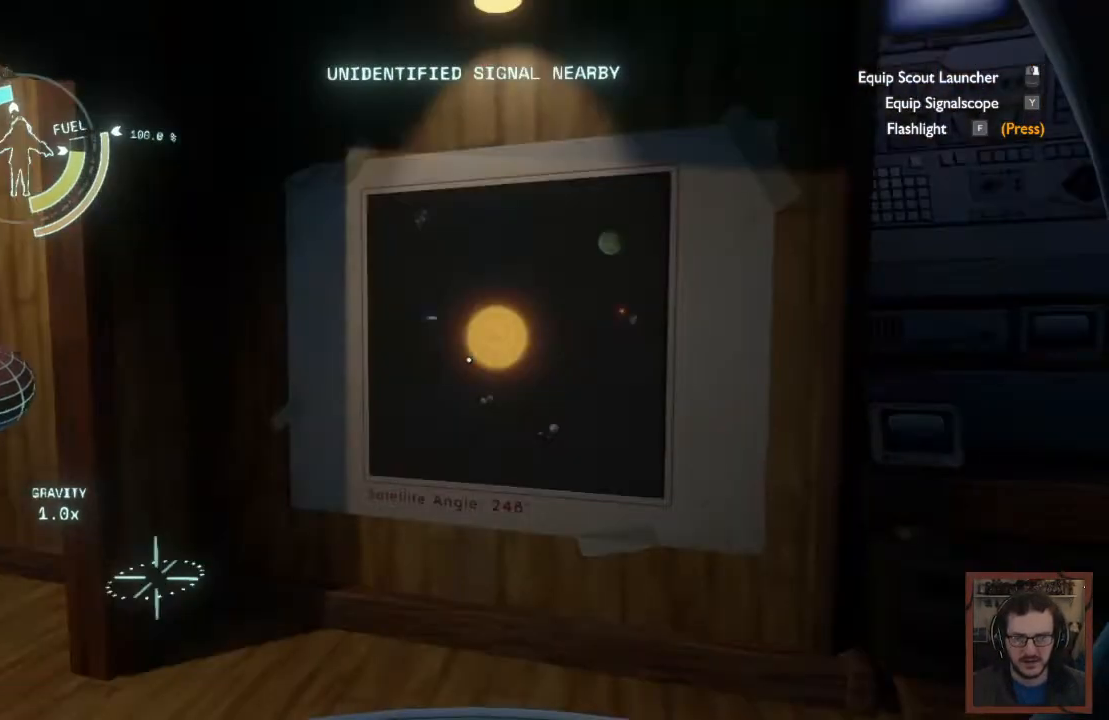
{"keys": ["w"], "mouse": [], "events": [[500, "w", "down"]]}
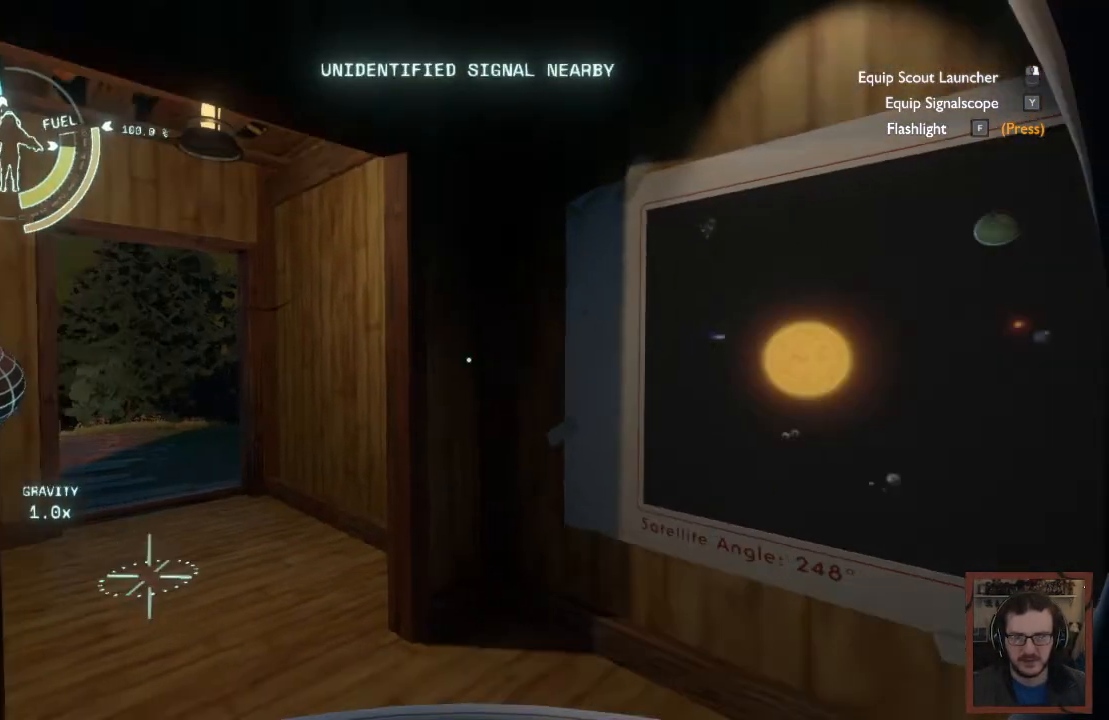
{"keys": [], "mouse": [], "events": [[250, "w", "up"], [267, "a", "down"], [333, "a", "up"]]}
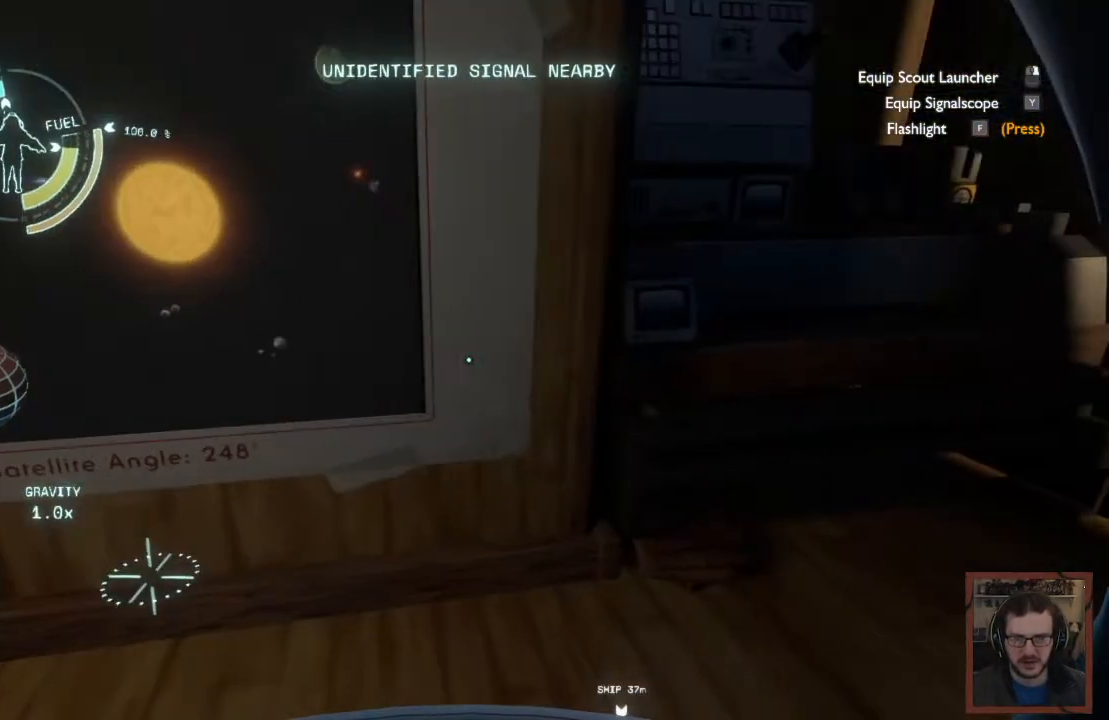
{"keys": ["a", "s"], "mouse": [], "events": [[317, "a", "down"], [383, "s", "down"]]}
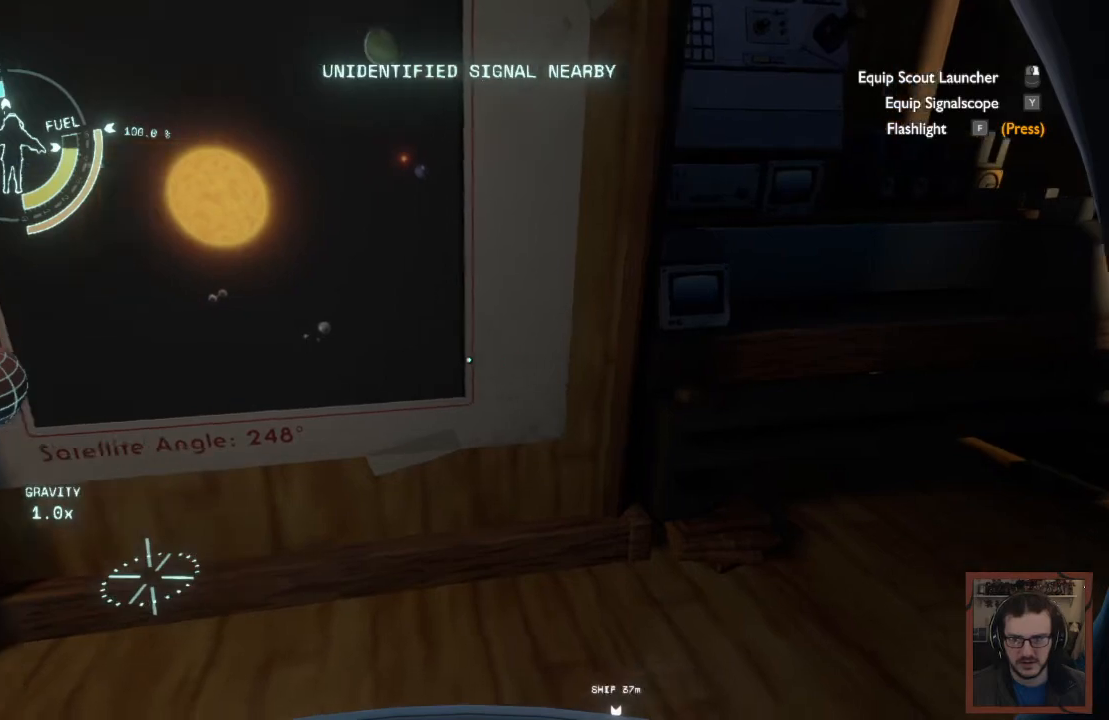
{"keys": [], "mouse": [], "events": [[17, "a", "up"], [17, "s", "up"]]}
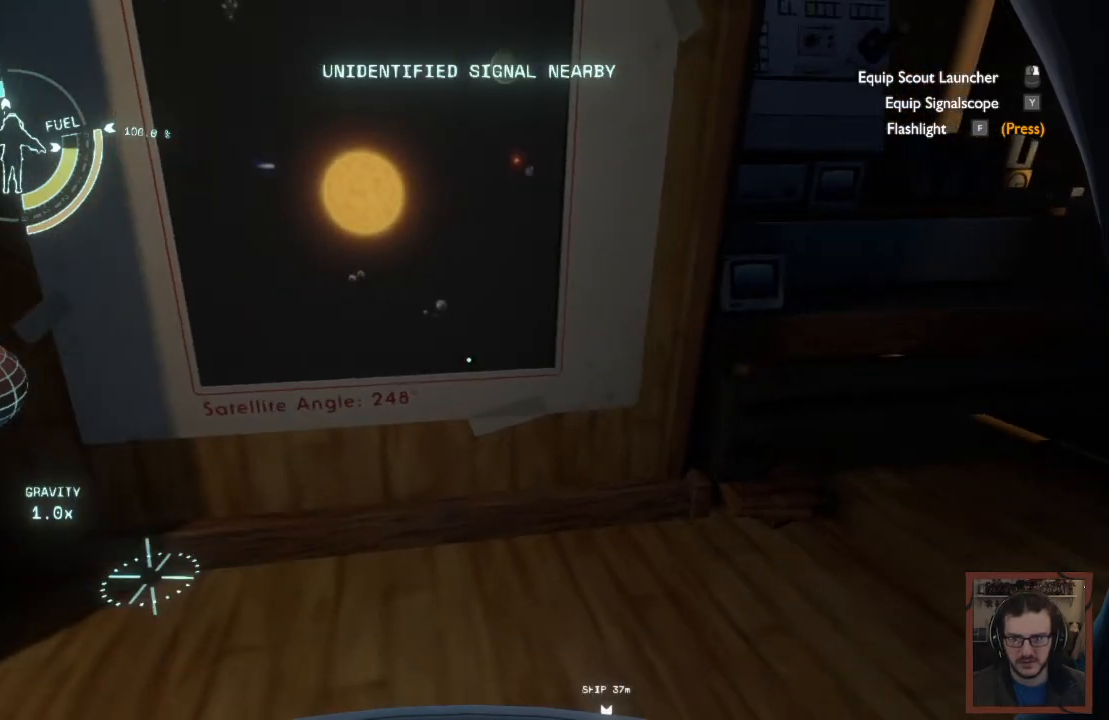
{"keys": [], "mouse": [], "events": []}
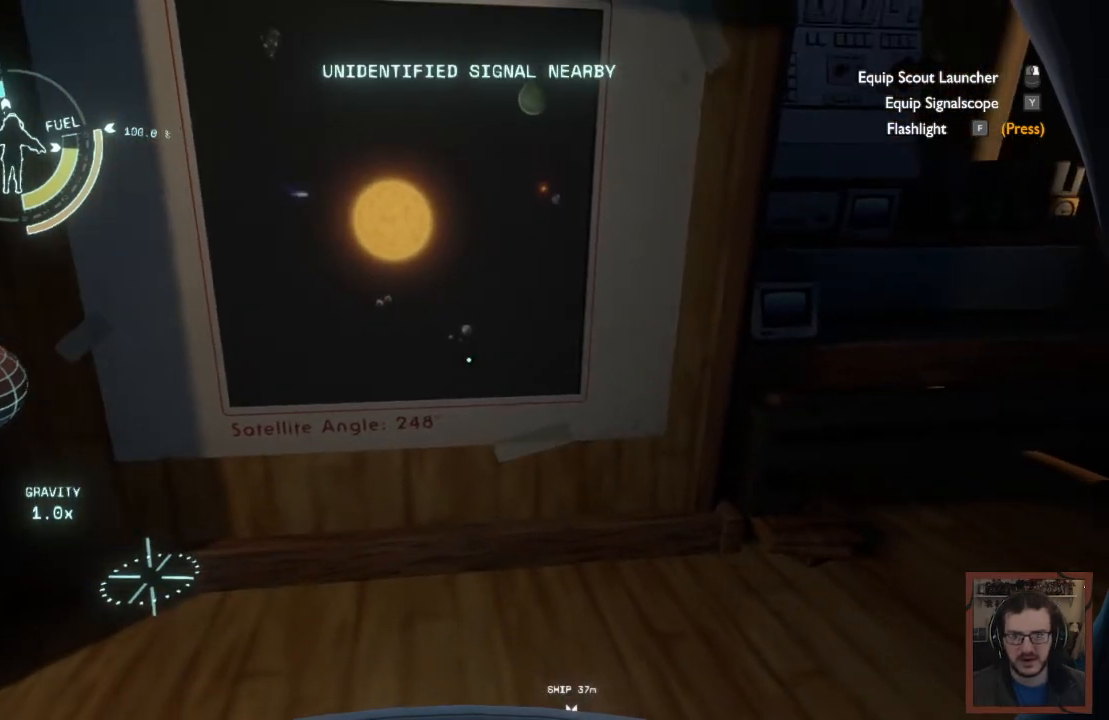
{"keys": [], "mouse": [], "events": []}
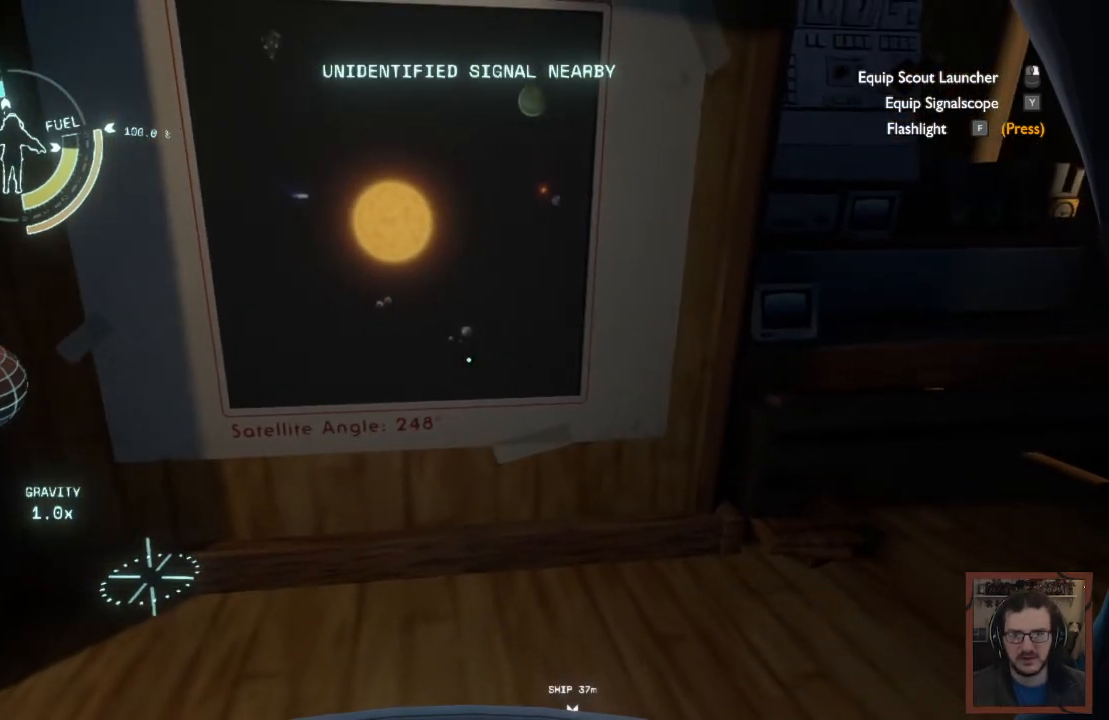
{"keys": [], "mouse": [], "events": []}
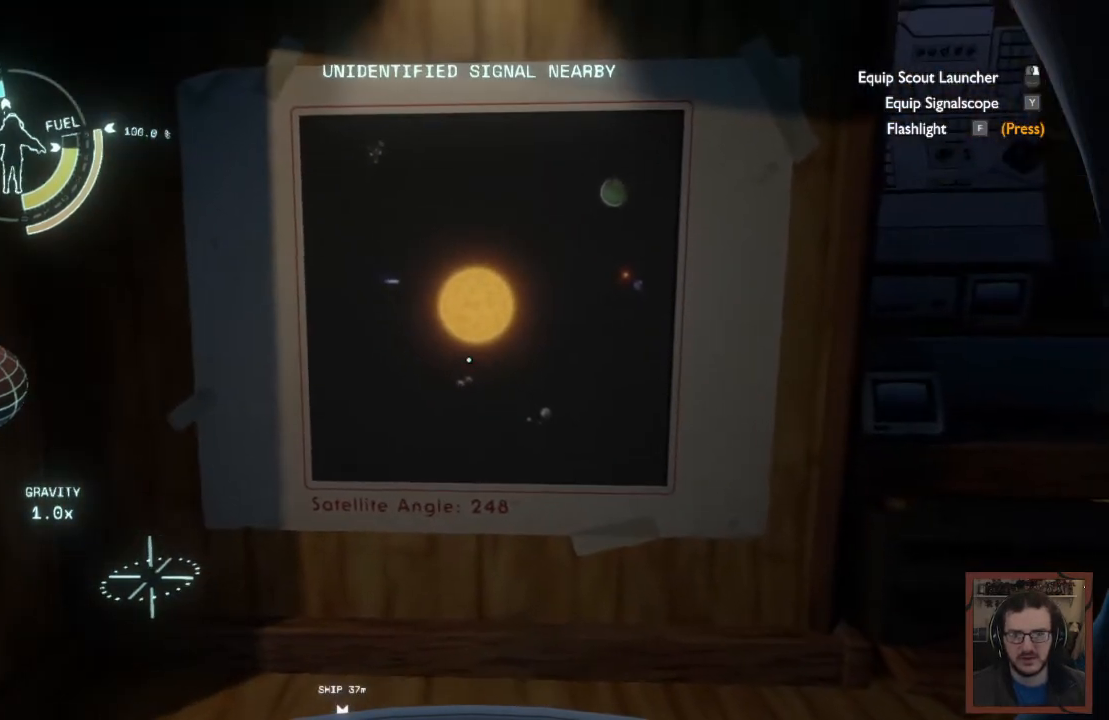
{"keys": [], "mouse": [], "events": []}
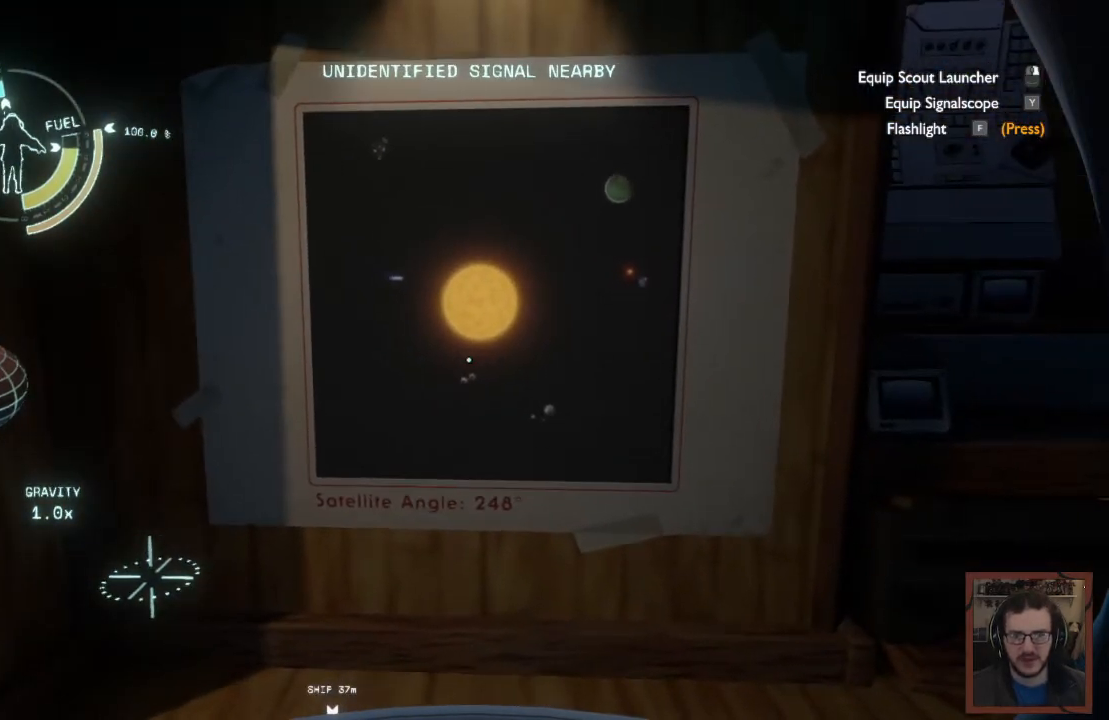
{"keys": [], "mouse": [], "events": []}
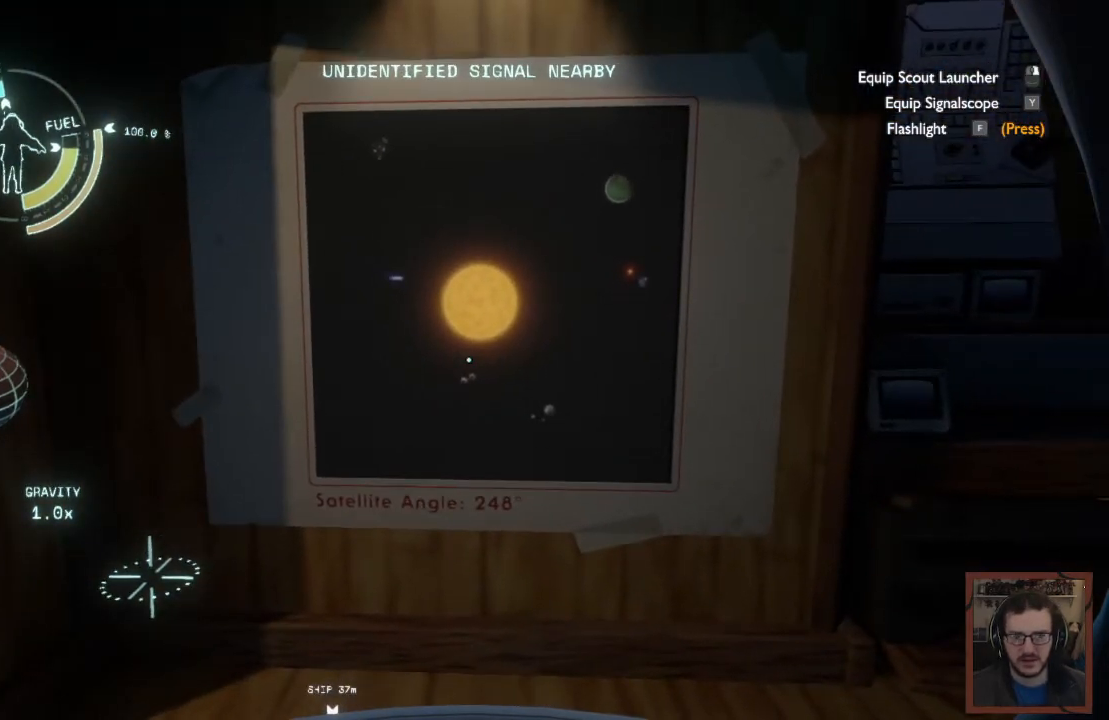
{"keys": [], "mouse": [], "events": [[100, "w", "down"], [283, "w", "up"]]}
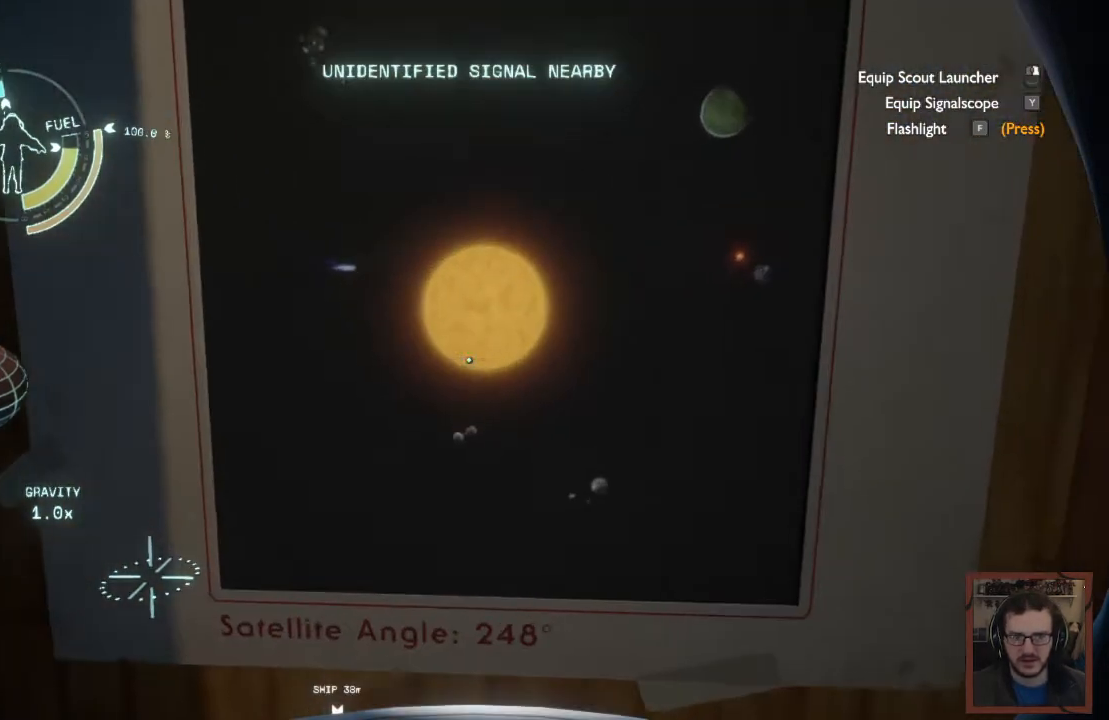
{"keys": [], "mouse": [], "events": []}
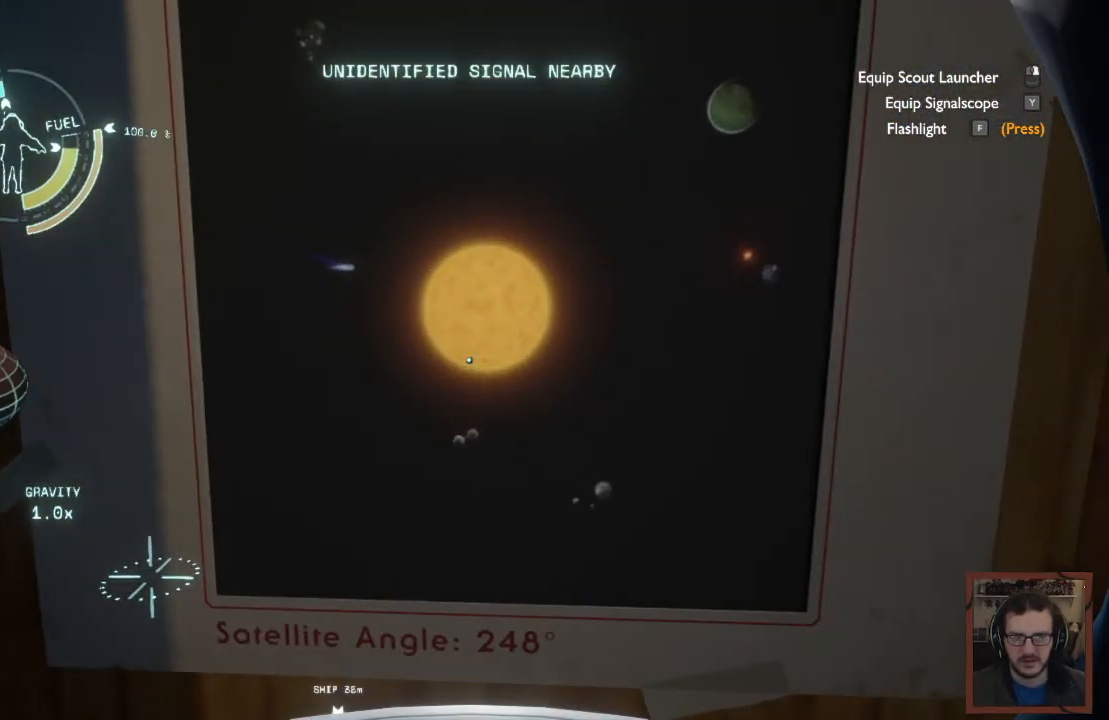
{"keys": [], "mouse": [], "events": []}
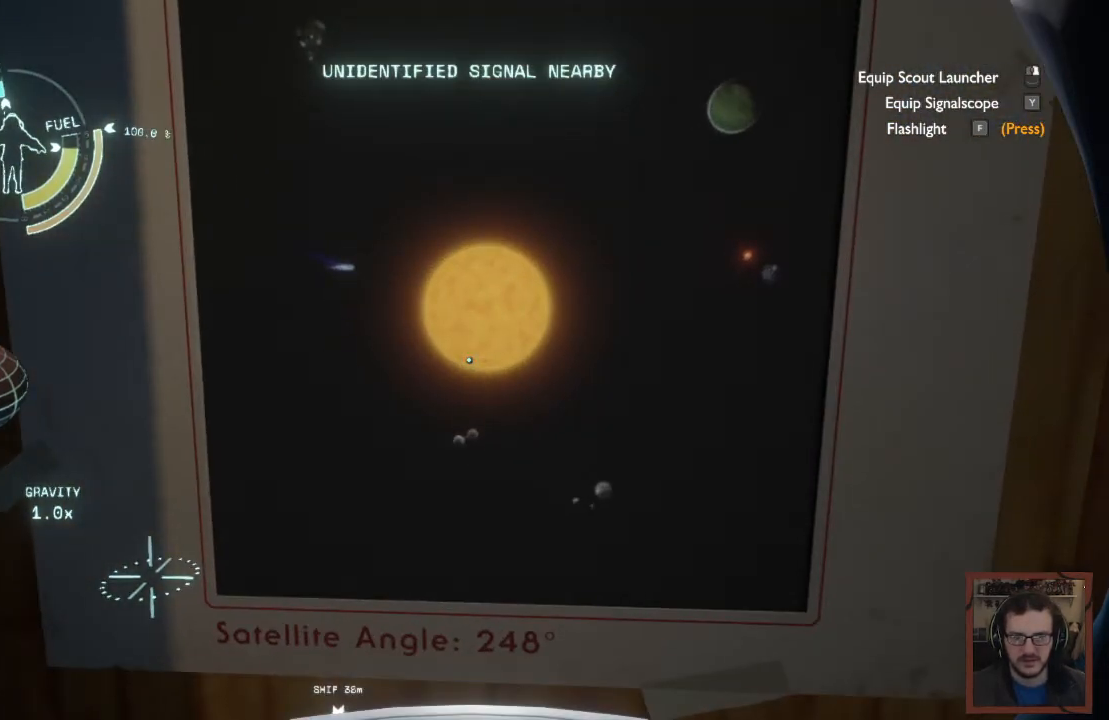
{"keys": [], "mouse": [], "events": []}
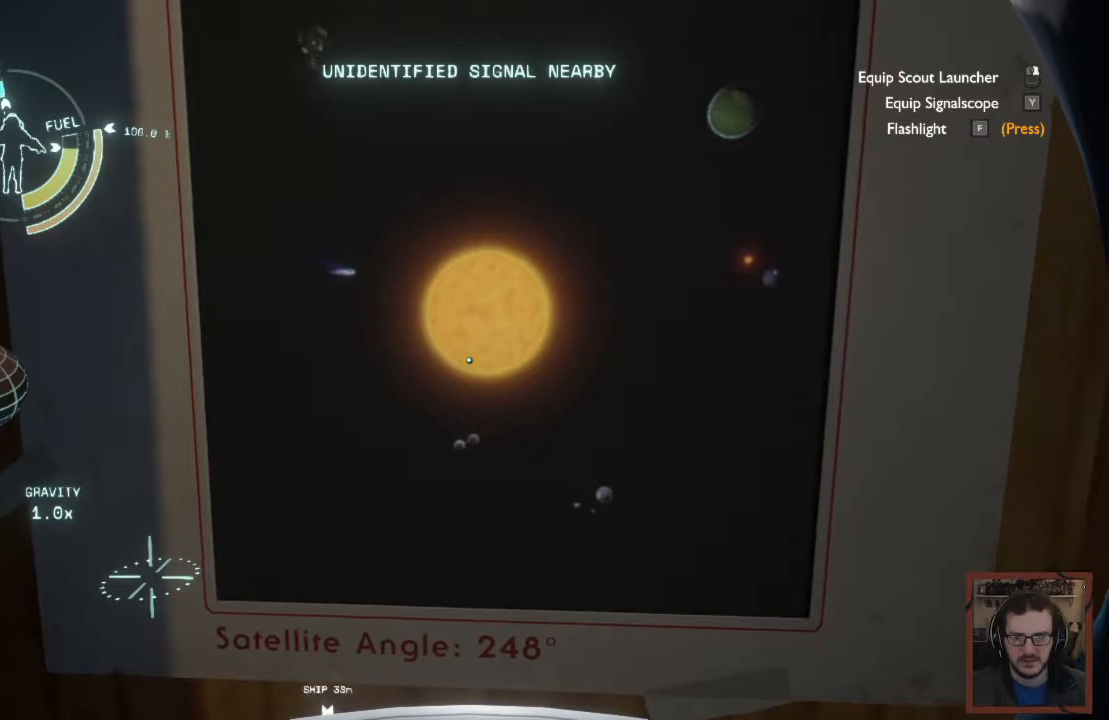
{"keys": [], "mouse": [], "events": []}
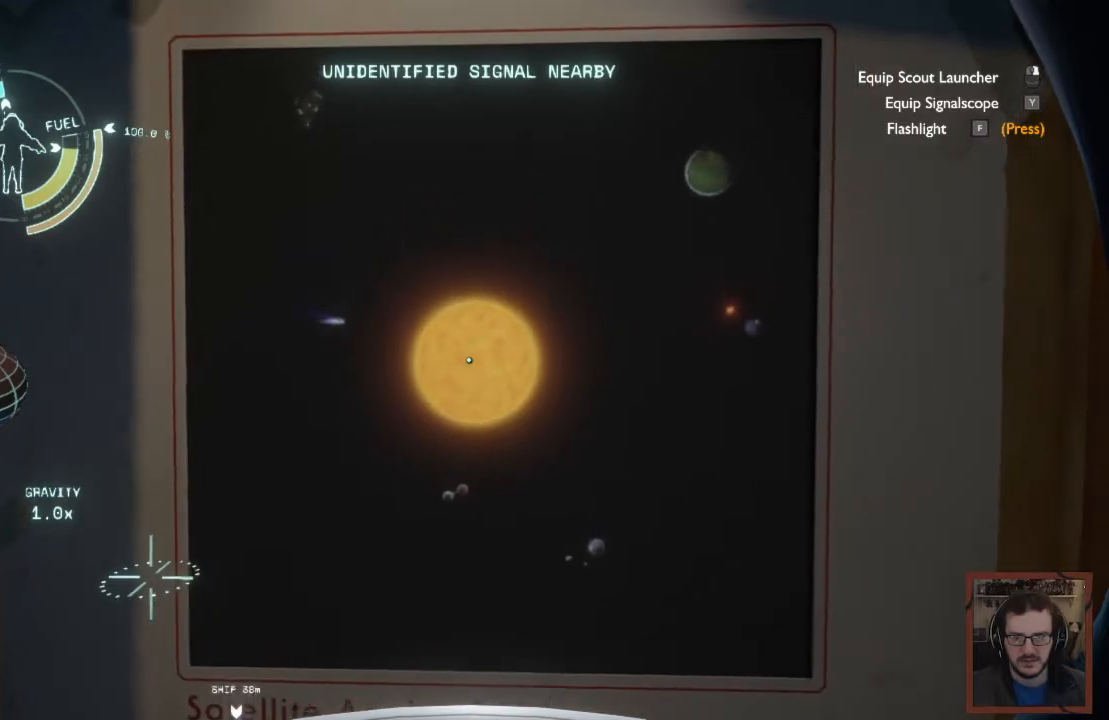
{"keys": [], "mouse": [], "events": []}
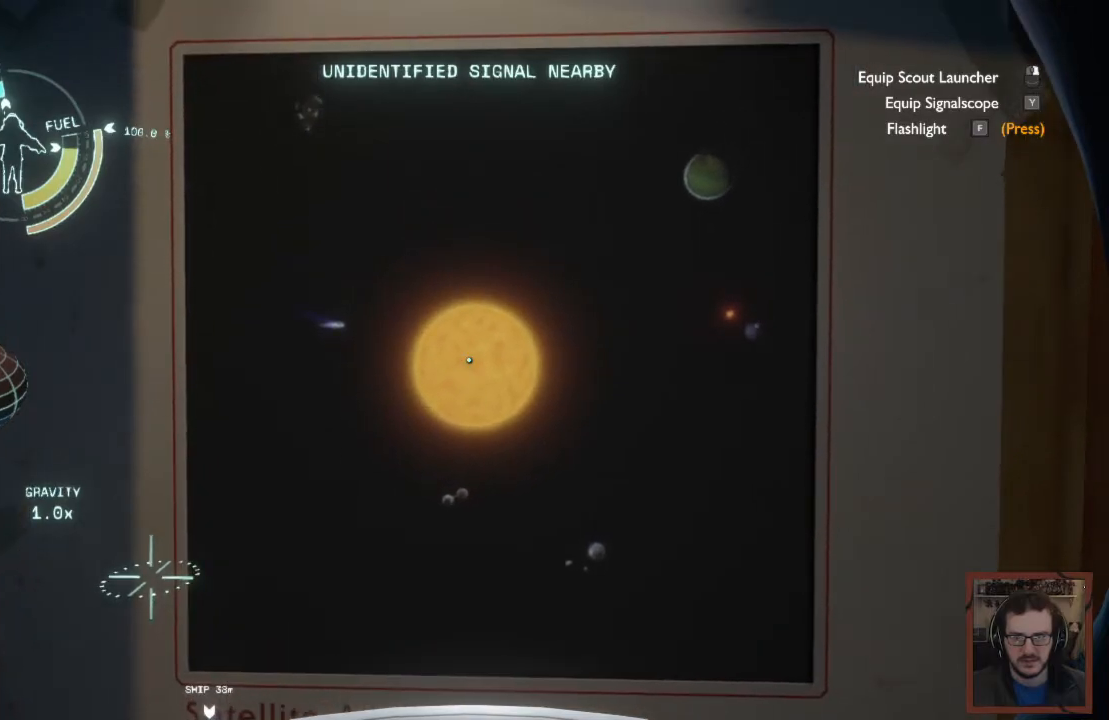
{"keys": [], "mouse": [], "events": []}
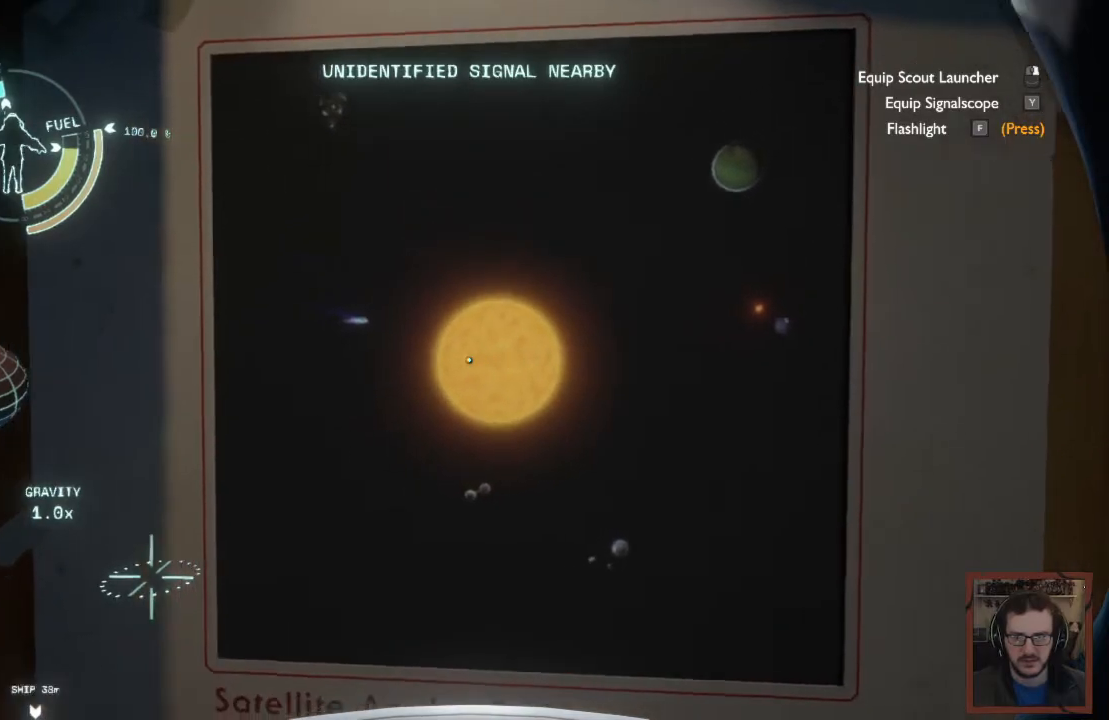
{"keys": [], "mouse": [], "events": []}
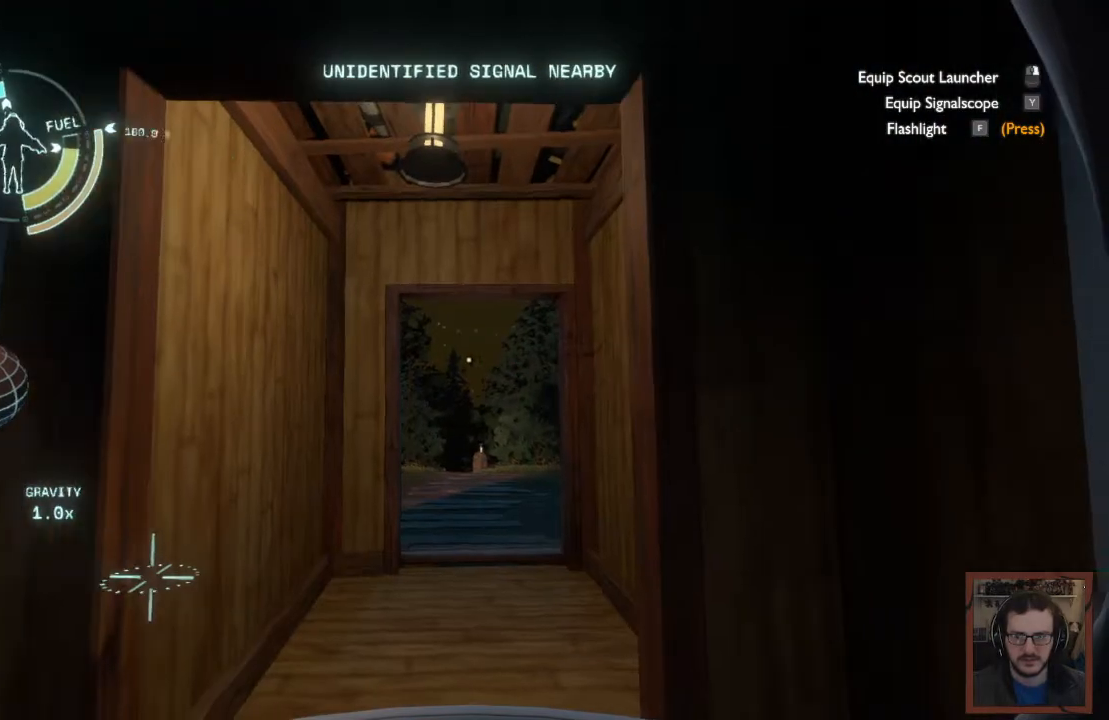
{"keys": [], "mouse": [], "events": []}
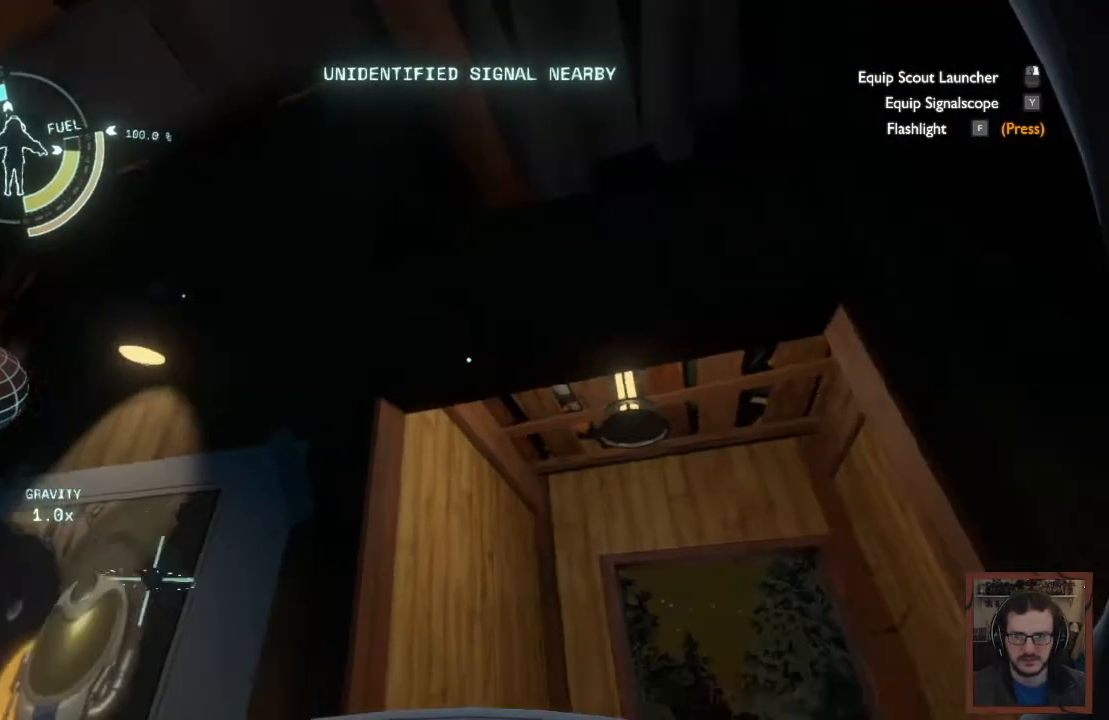
{"keys": ["w"], "mouse": [], "events": [[467, "w", "down"]]}
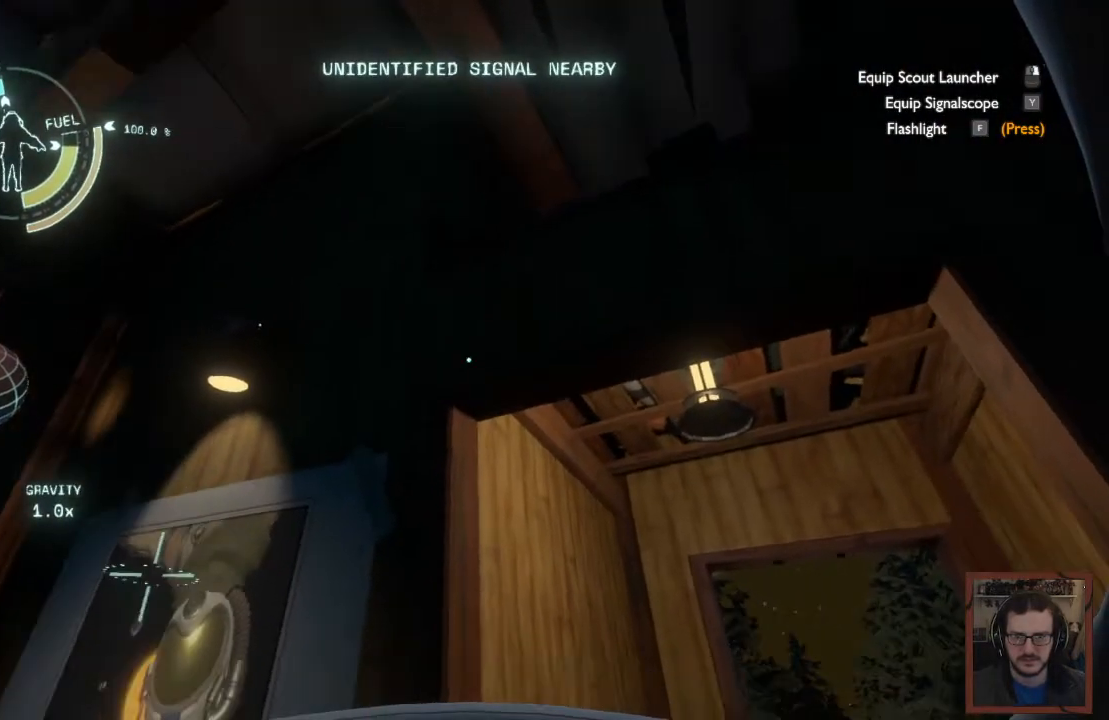
{"keys": ["a"], "mouse": [], "events": [[17, "w", "up"], [433, "a", "down"]]}
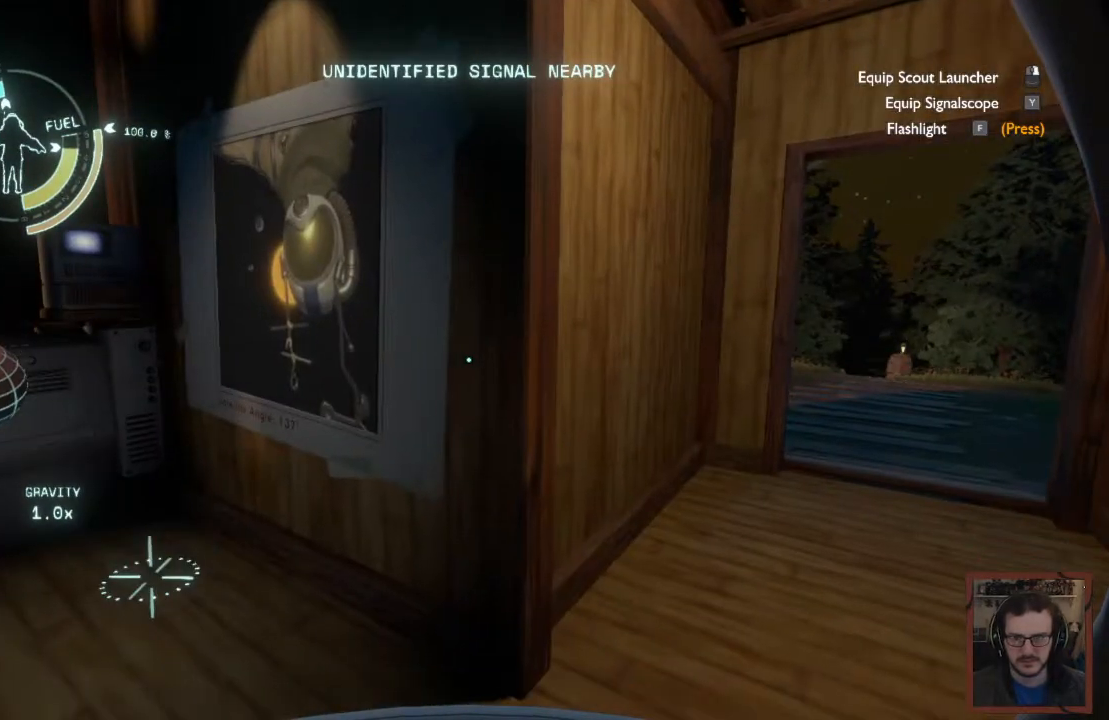
{"keys": [], "mouse": [], "events": [[17, "w", "down"], [417, "w", "up"], [467, "a", "up"]]}
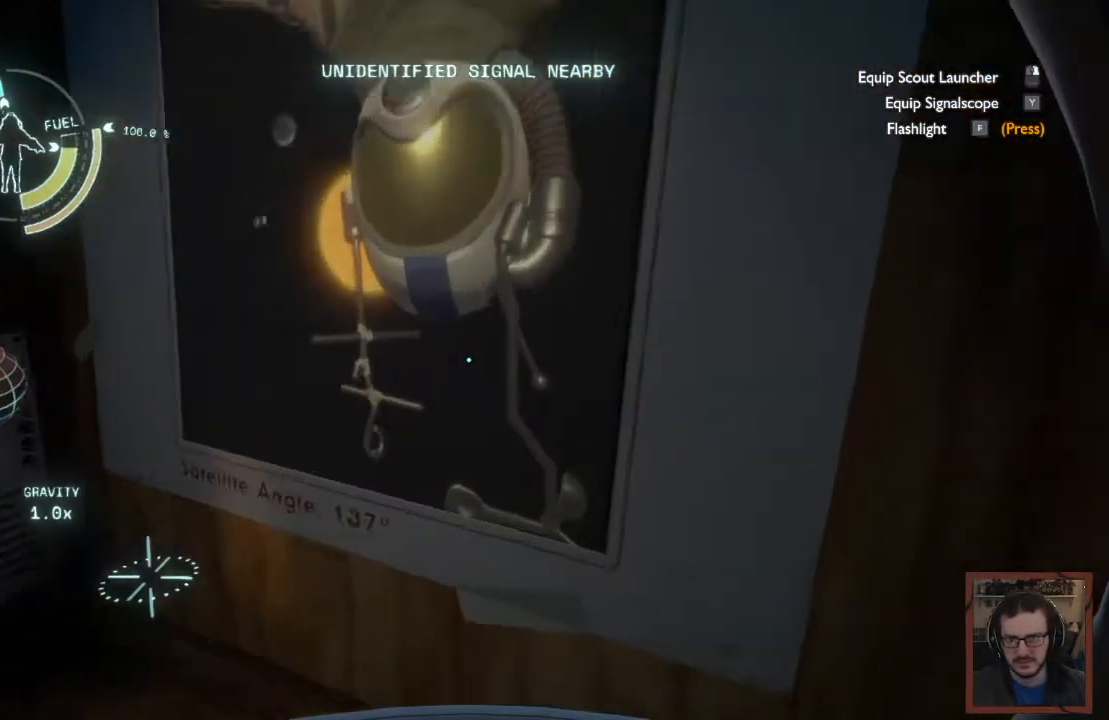
{"keys": ["a", "s"], "mouse": [], "events": [[333, "a", "down"], [333, "s", "down"]]}
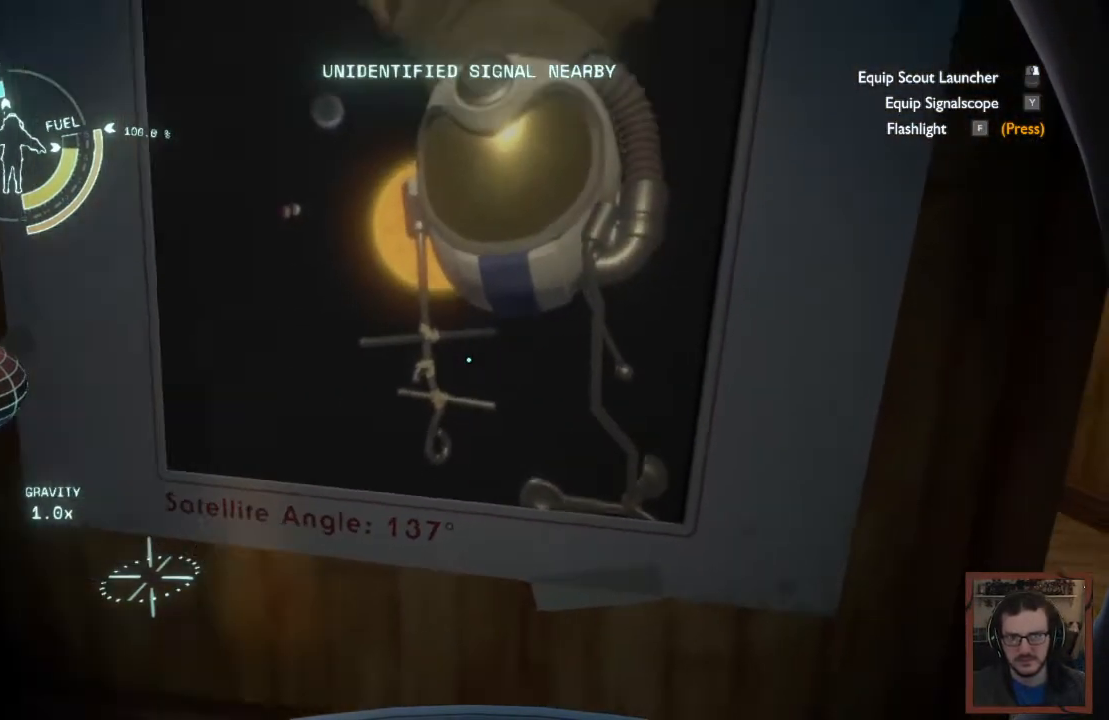
{"keys": [], "mouse": [], "events": [[33, "a", "up"], [50, "s", "up"]]}